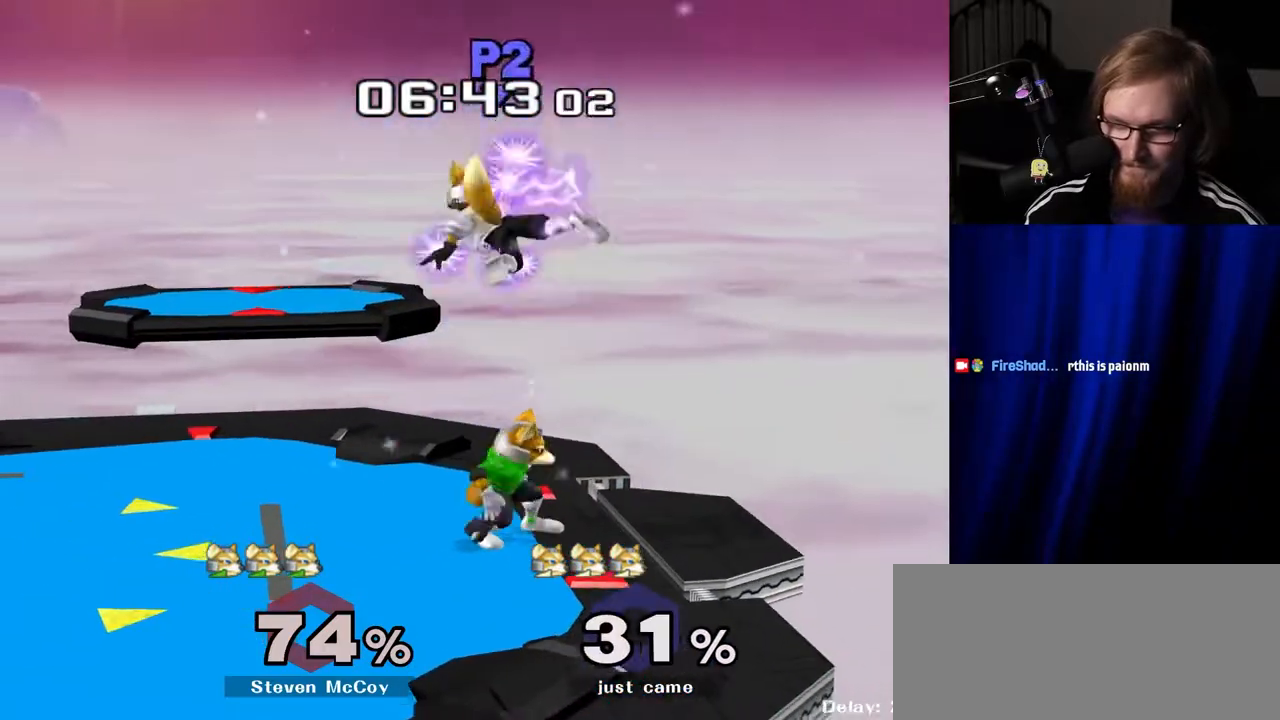
Gameplay with a controller (Nintendo layout); each line is a JSON object with the inputs held at the frame after it. "events" lists button and stick changes between this image and that frame as [ms after this image, input, new state], when the widget could be followed in between. Not read: L3 R3.
{"buttons": [], "left_stick": "center", "right_stick": "center", "events": [[200, "R1", "down"], [300, "R1", "up"]]}
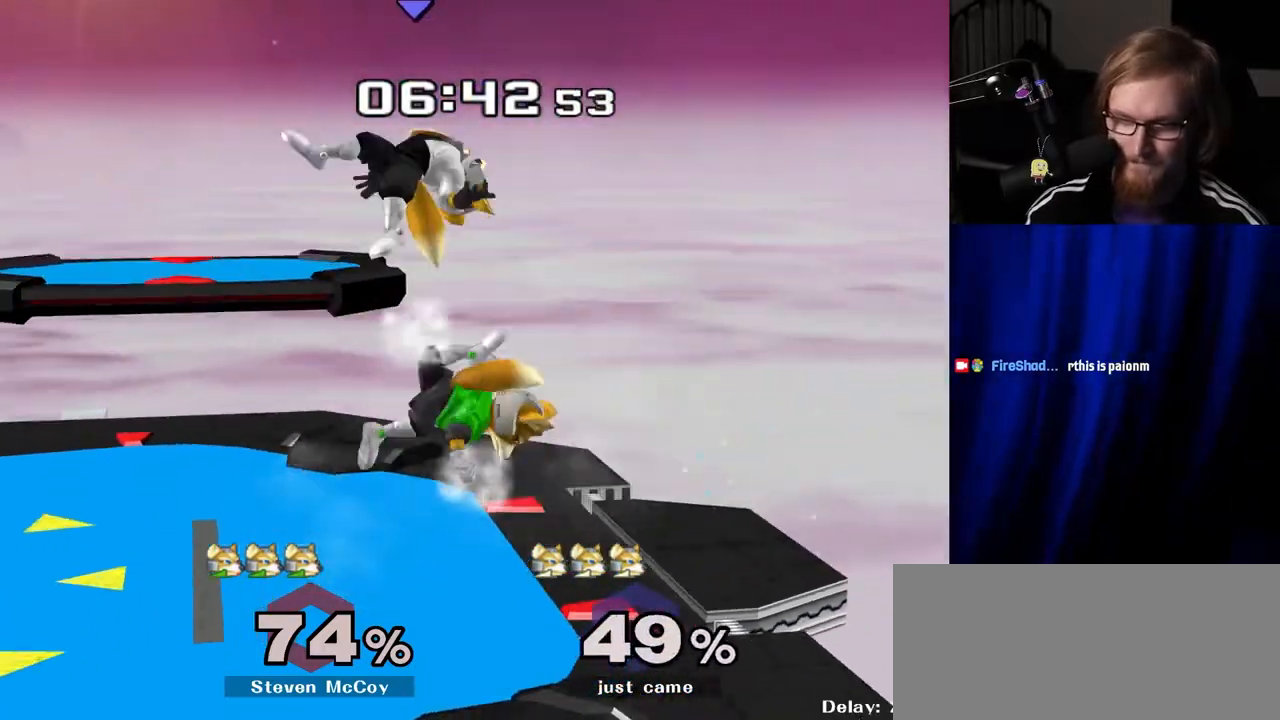
{"buttons": [], "left_stick": "up", "right_stick": "center", "events": [[450, "left_stick", "up"]]}
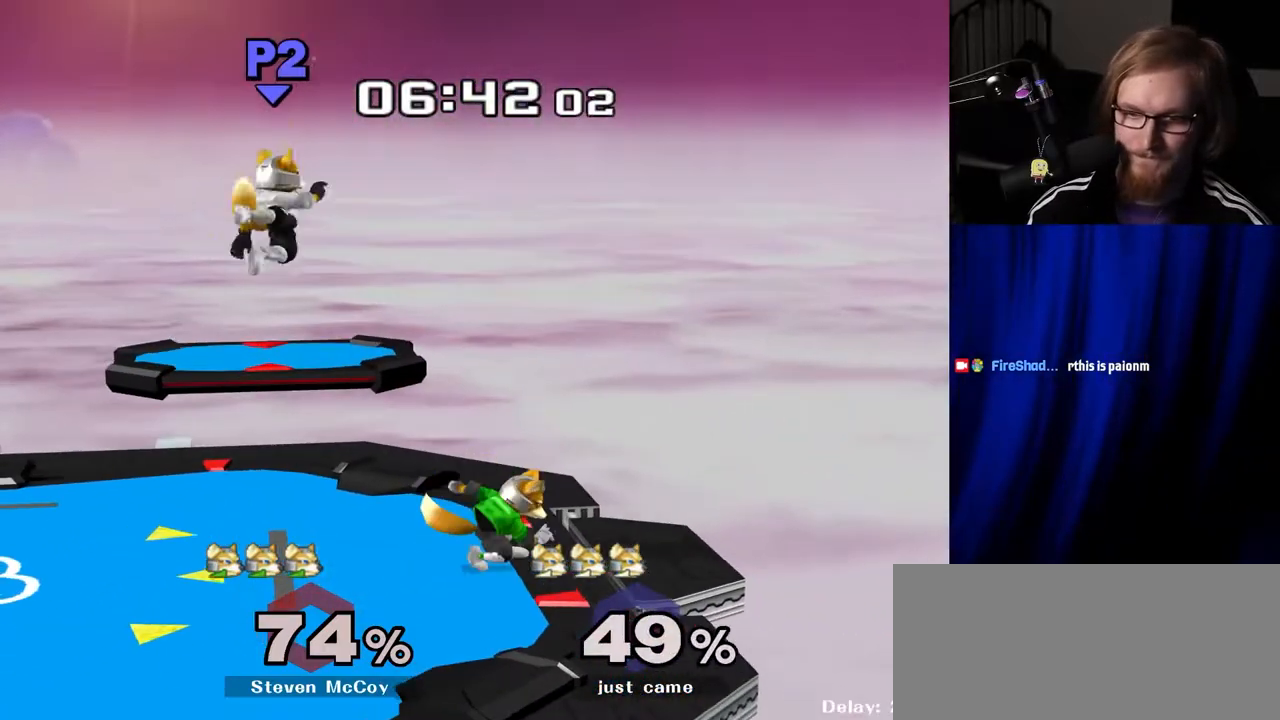
{"buttons": [], "left_stick": "center", "right_stick": "center", "events": [[150, "R1", "down"], [250, "R1", "up"], [433, "left_stick", "center"]]}
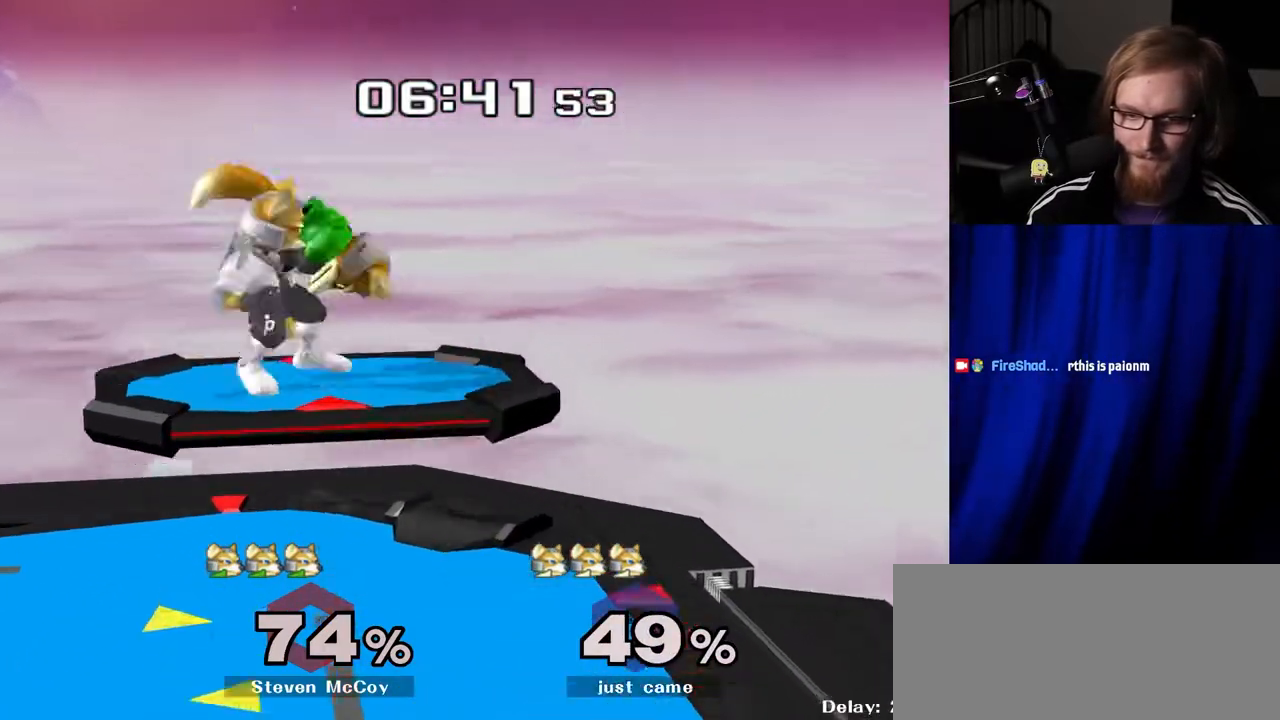
{"buttons": [], "left_stick": "center", "right_stick": "center", "events": [[67, "left_stick", "down"], [150, "B", "down"], [183, "B", "up"], [283, "Y", "down"], [483, "Y", "up"], [500, "left_stick", "center"]]}
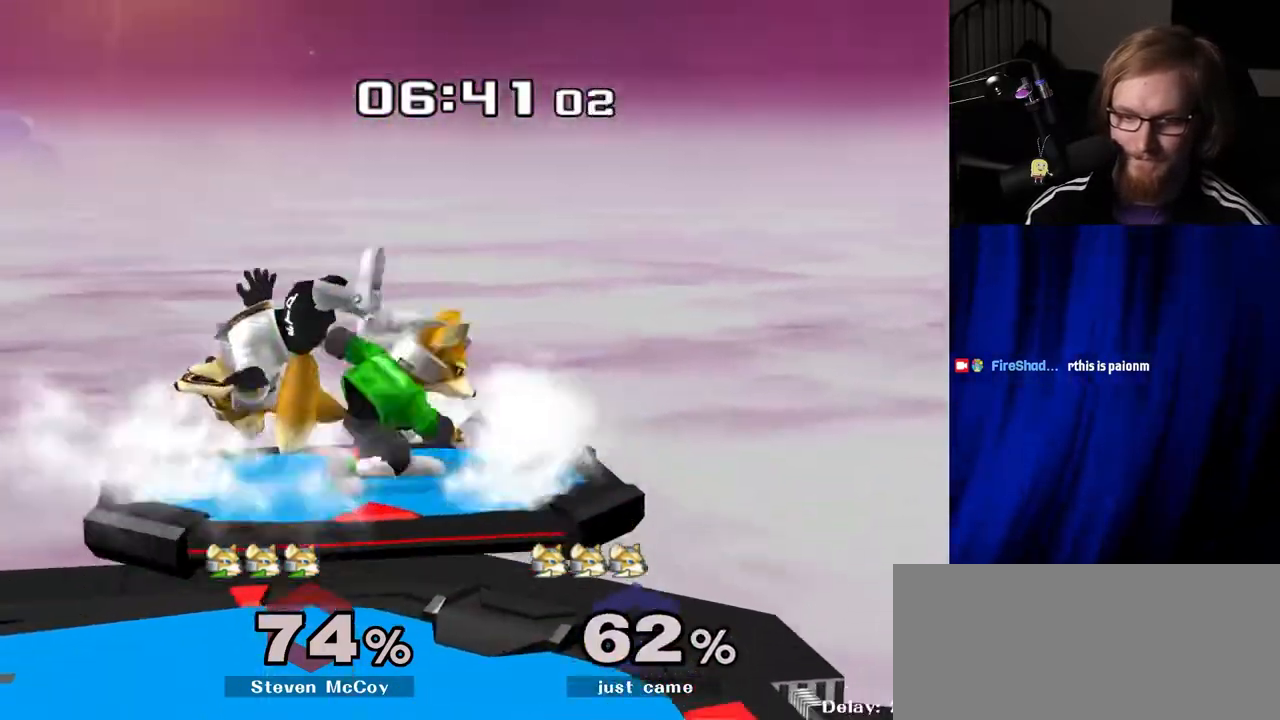
{"buttons": [], "left_stick": "up", "right_stick": "center", "events": [[317, "left_stick", "up"]]}
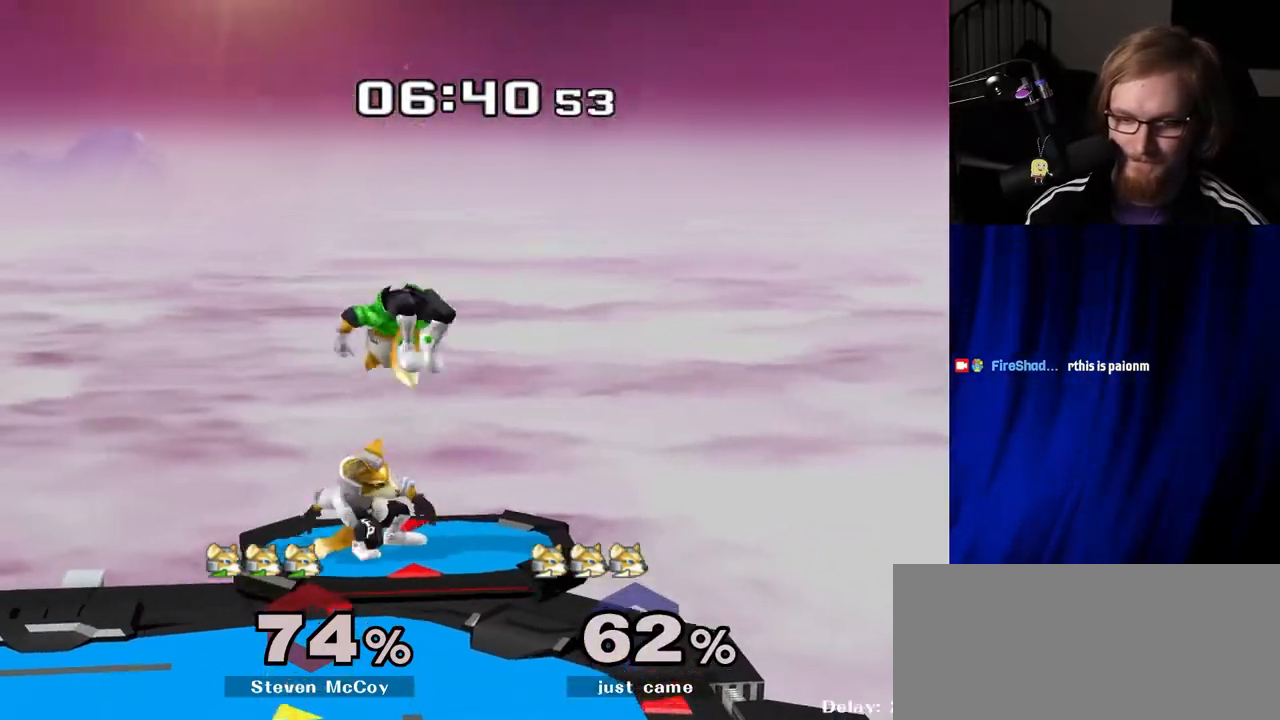
{"buttons": ["A", "R1"], "left_stick": "center", "right_stick": "center", "events": [[133, "R1", "down"], [150, "left_stick", "center"], [267, "A", "down"], [350, "A", "up"], [433, "A", "down"]]}
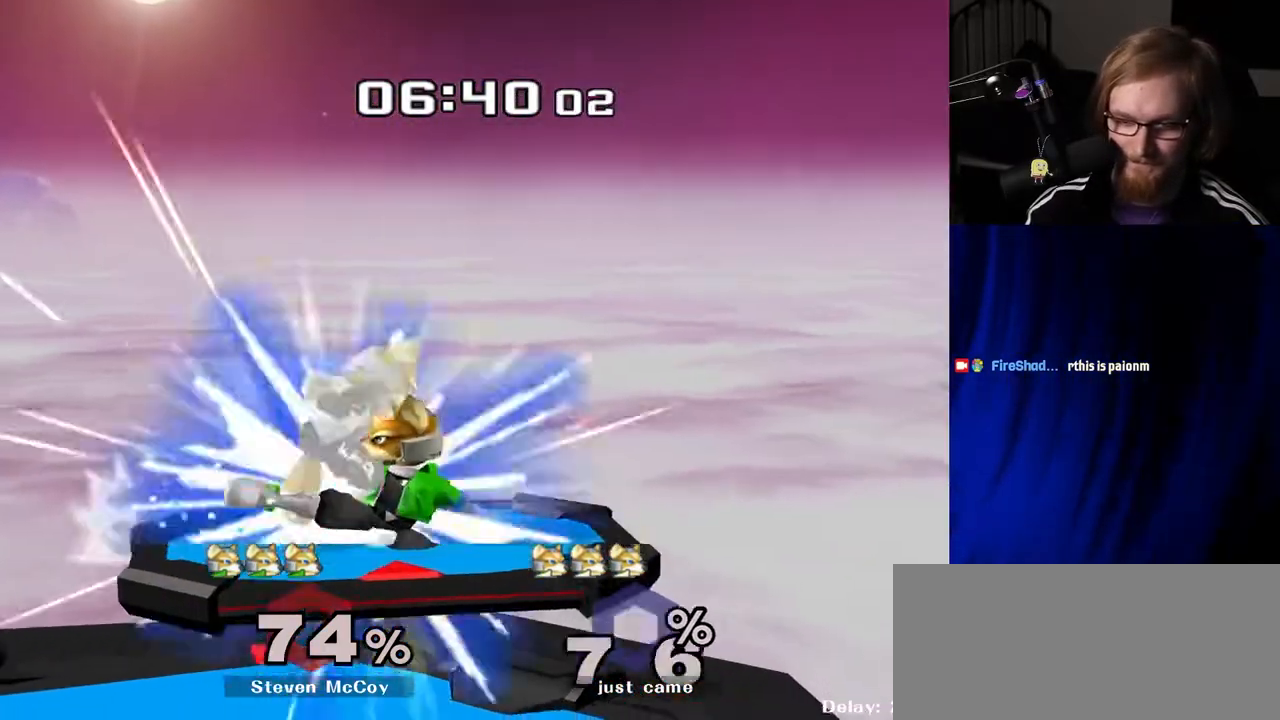
{"buttons": [], "left_stick": "center", "right_stick": "center", "events": [[33, "A", "up"], [383, "R1", "up"]]}
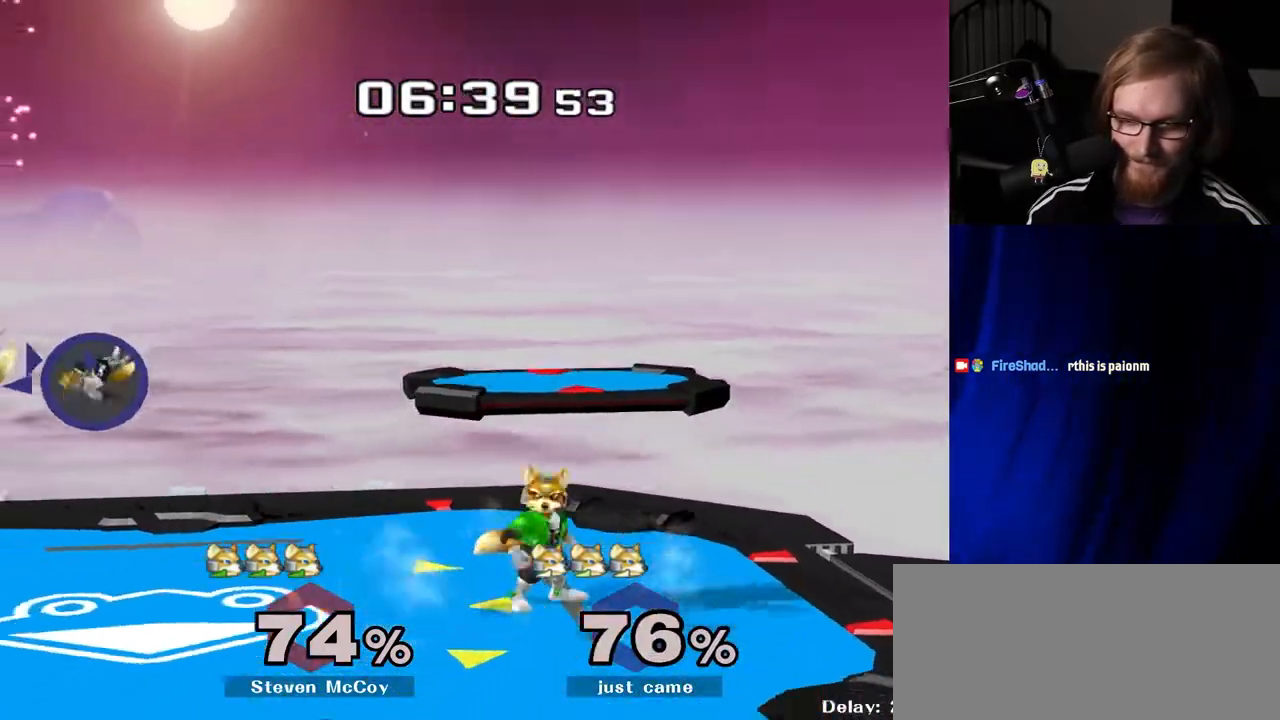
{"buttons": [], "left_stick": "center", "right_stick": "center", "events": [[50, "R1", "down"], [167, "R1", "up"]]}
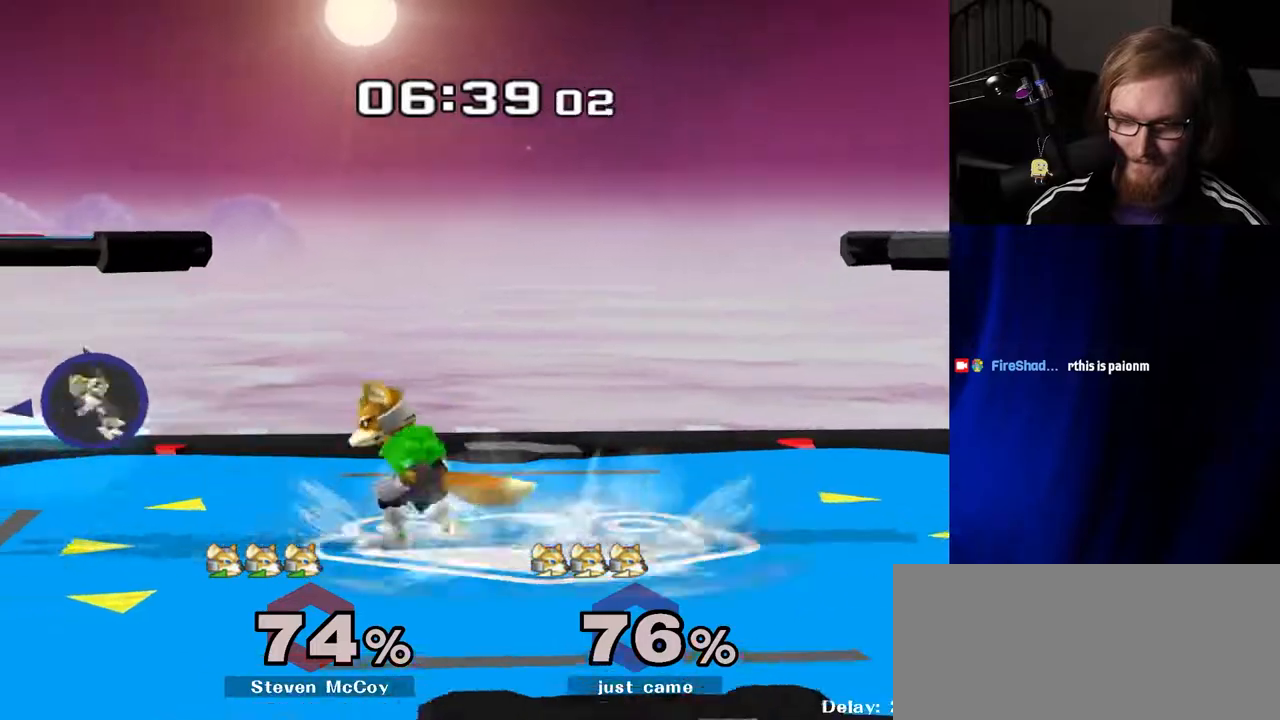
{"buttons": [], "left_stick": "right", "right_stick": "center", "events": [[217, "left_stick", "left"], [400, "left_stick", "center"], [500, "left_stick", "right"]]}
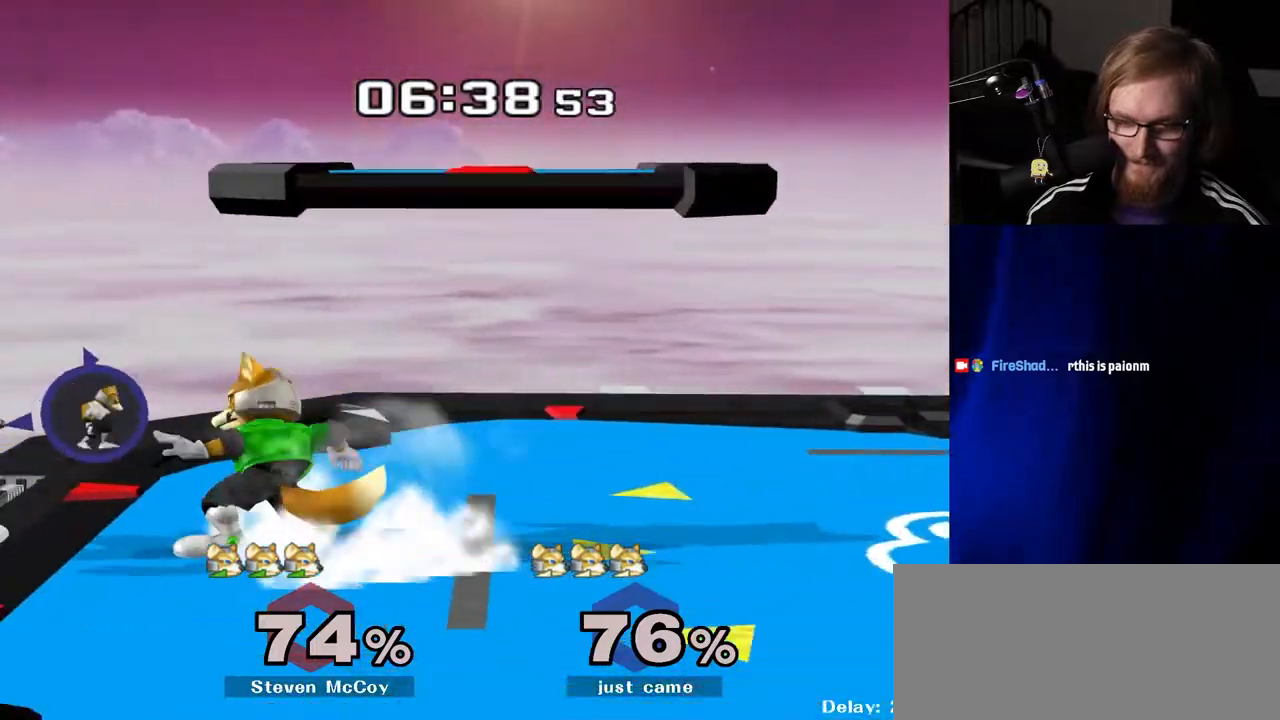
{"buttons": [], "left_stick": "up", "right_stick": "center", "events": [[67, "Y", "down"], [83, "Z", "down"], [167, "left_stick", "left"], [200, "Z", "up"], [217, "Y", "up"], [250, "left_stick", "up"], [417, "left_stick", "center"], [483, "left_stick", "up"]]}
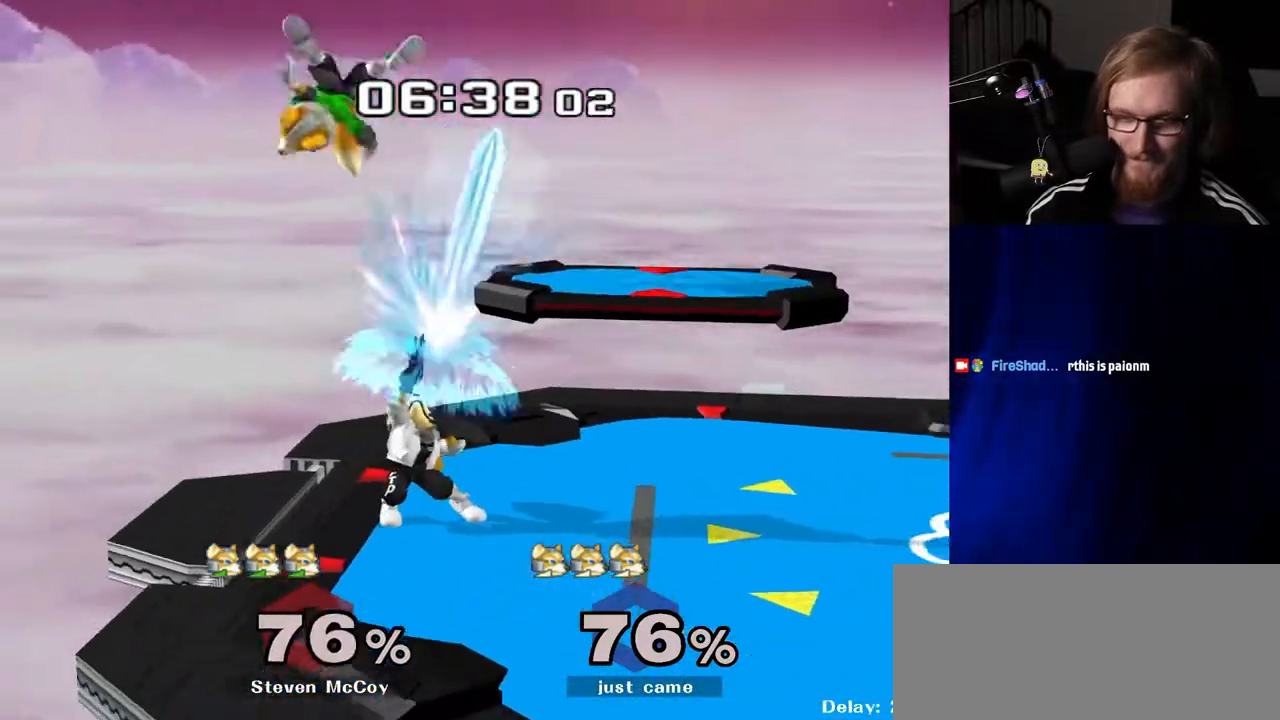
{"buttons": [], "left_stick": "left", "right_stick": "center"}
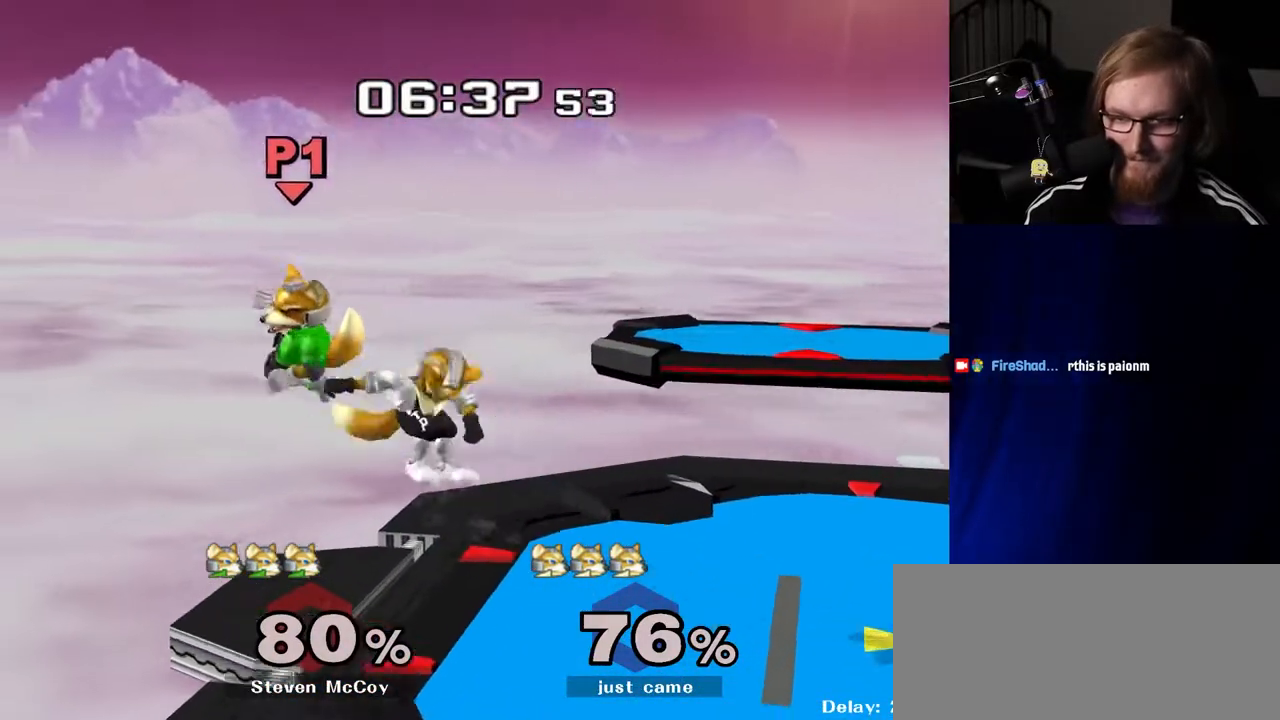
{"buttons": [], "left_stick": "center", "right_stick": "center", "events": [[217, "left_stick", "down"], [250, "R1", "down"], [350, "left_stick", "center"], [367, "R1", "up"]]}
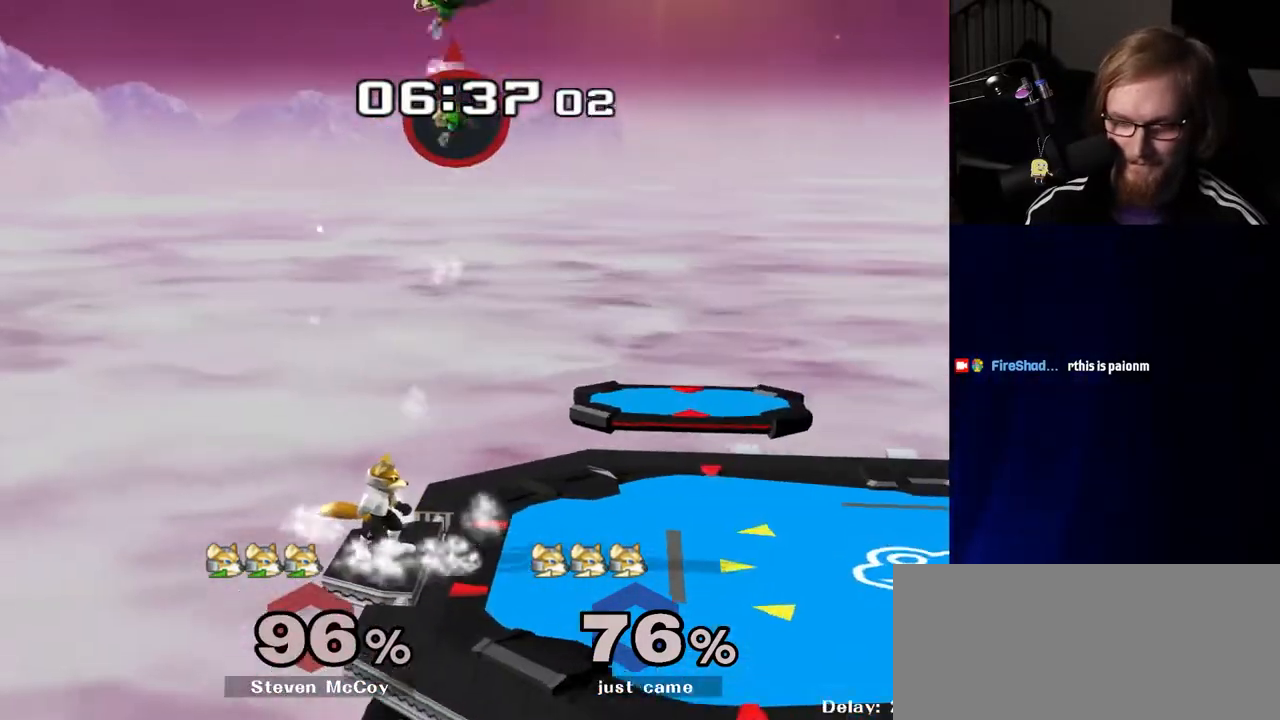
{"buttons": [], "left_stick": "center", "right_stick": "center", "events": [[200, "left_stick", "right"], [367, "Y", "down"], [467, "Y", "up"], [483, "left_stick", "center"]]}
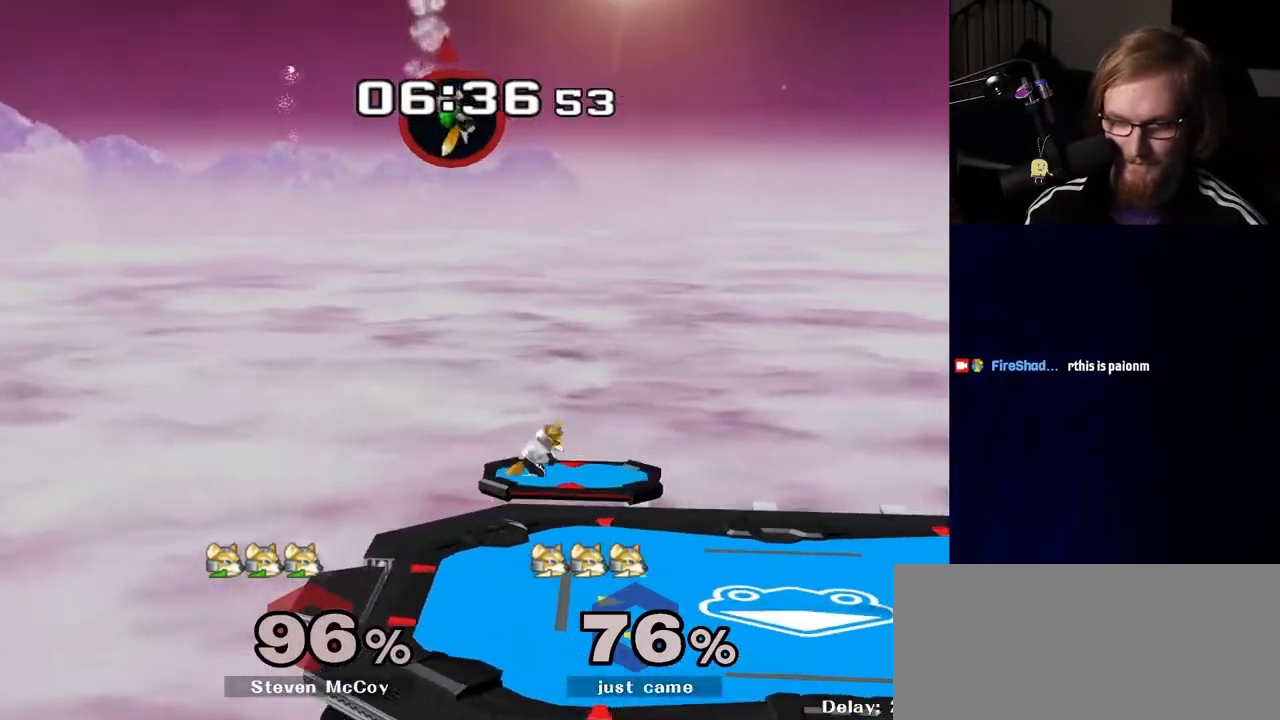
{"buttons": [], "left_stick": "left", "right_stick": "center", "events": [[17, "left_stick", "down"], [50, "R1", "down"], [150, "left_stick", "center"], [183, "R1", "up"], [300, "Y", "down"], [450, "Y", "up"], [500, "left_stick", "left"]]}
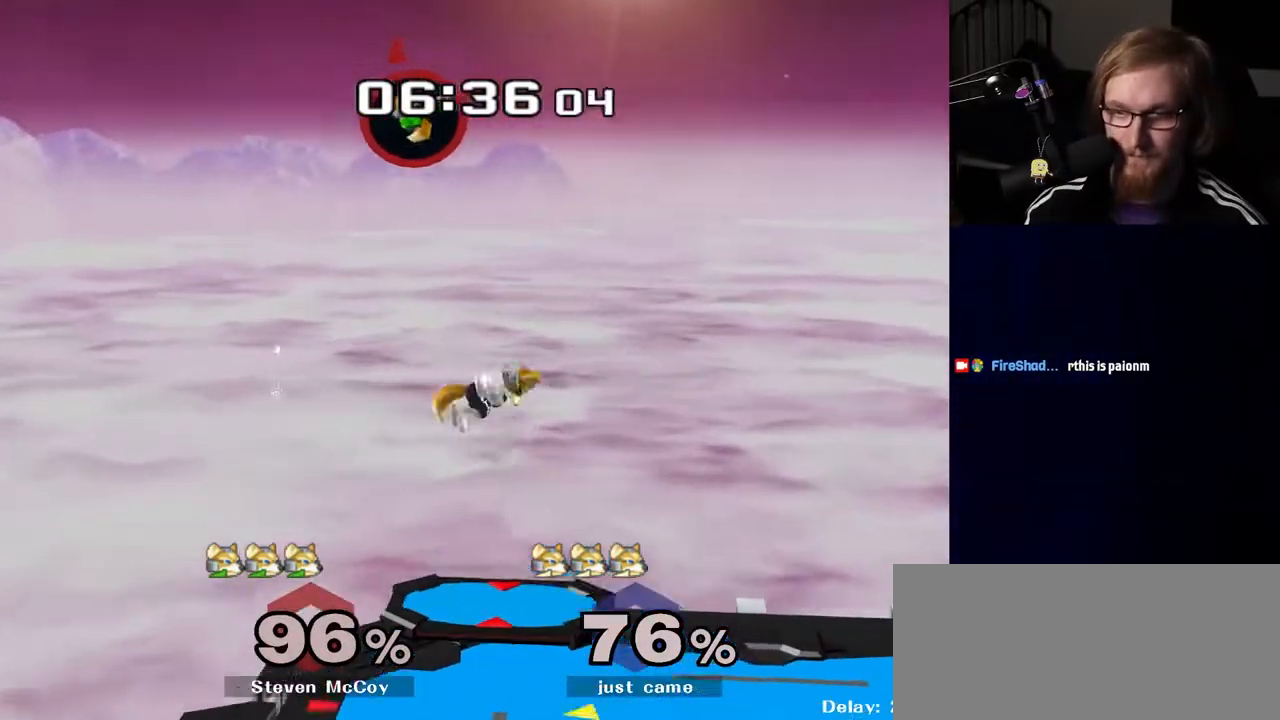
{"buttons": [], "left_stick": "up-right", "right_stick": "center"}
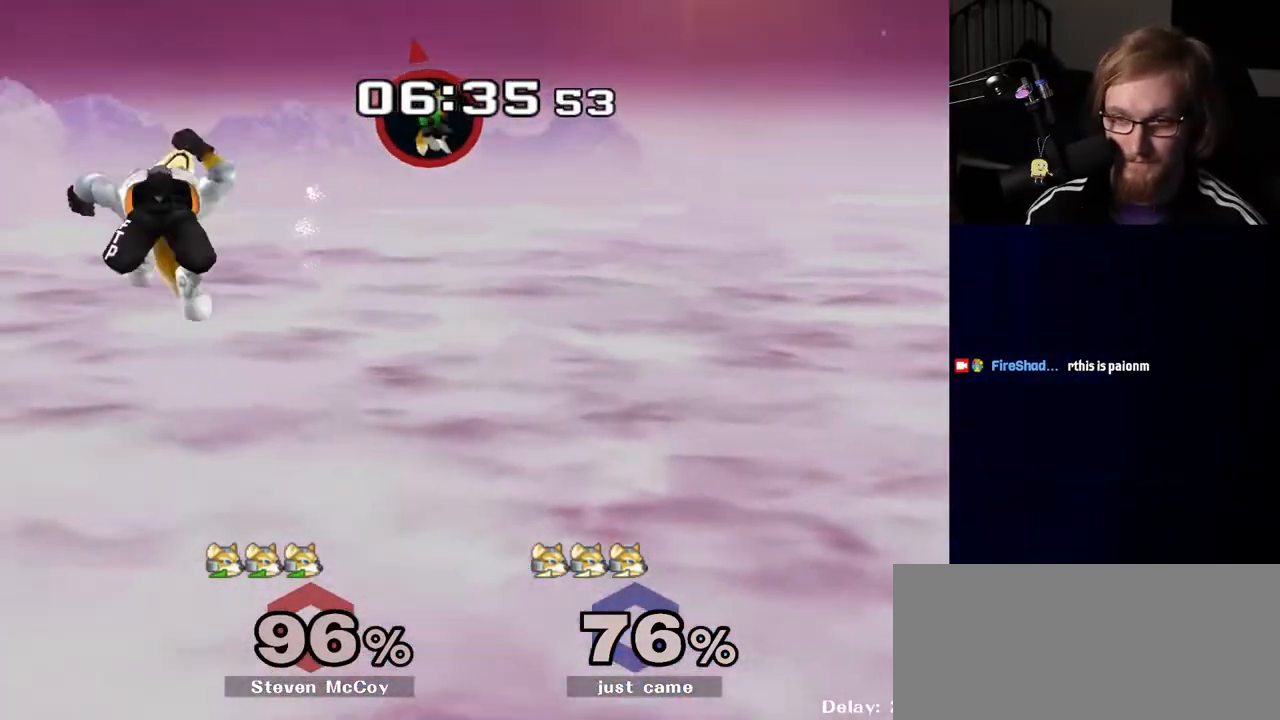
{"buttons": [], "left_stick": "center", "right_stick": "center", "events": [[100, "left_stick", "down"], [267, "left_stick", "down-right"], [400, "left_stick", "center"]]}
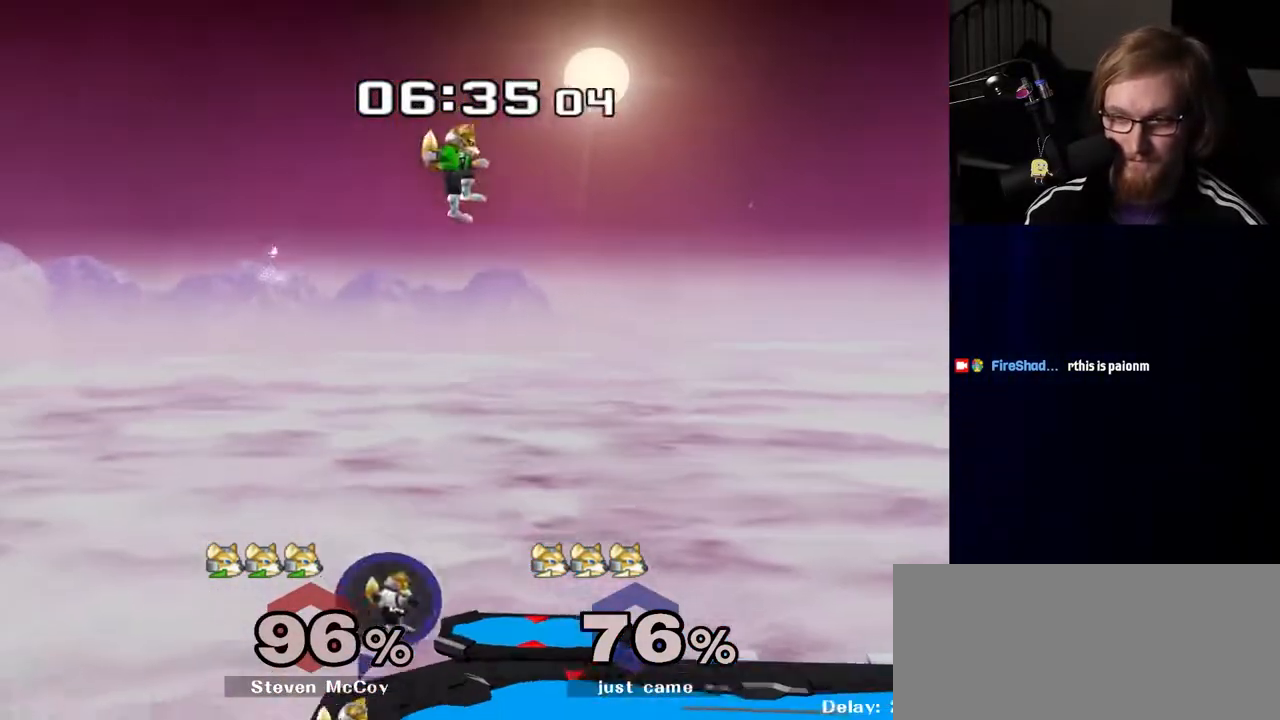
{"buttons": [], "left_stick": "right", "right_stick": "center", "events": [[83, "left_stick", "right"], [150, "Y", "down"], [283, "right_stick", "left"], [367, "right_stick", "center"], [383, "Y", "up"]]}
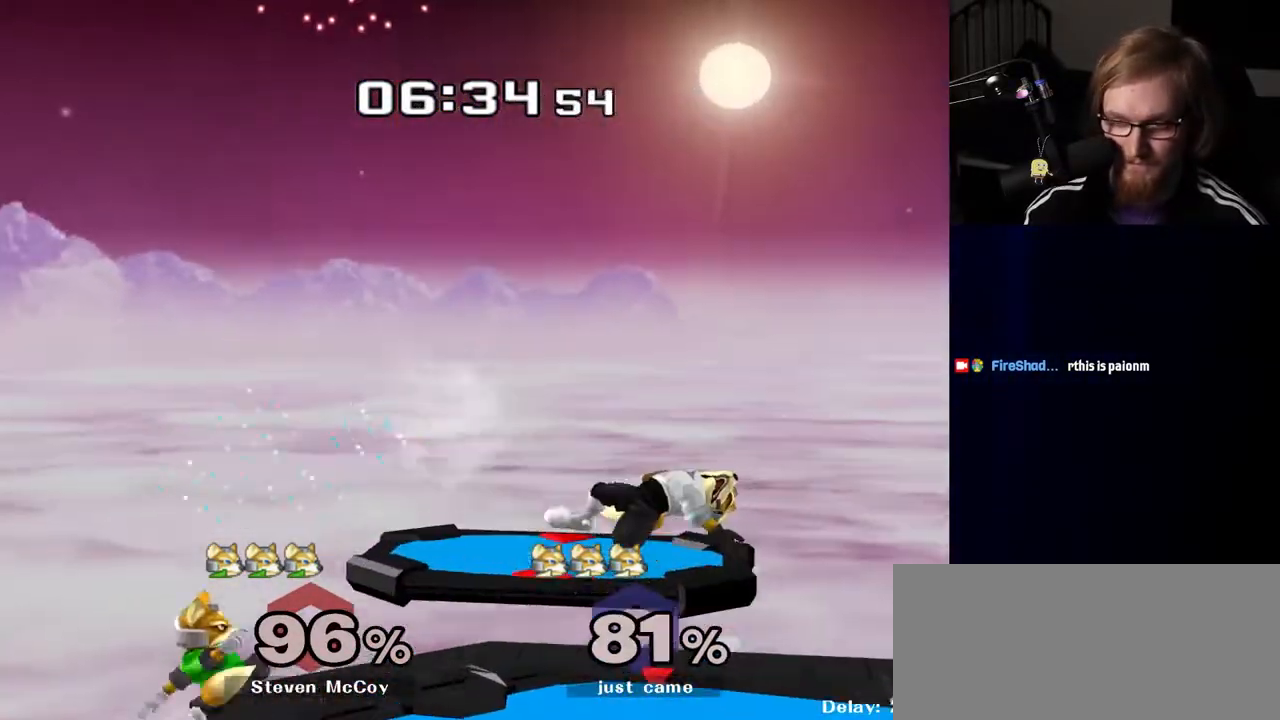
{"buttons": [], "left_stick": "center", "right_stick": "center", "events": [[183, "left_stick", "center"]]}
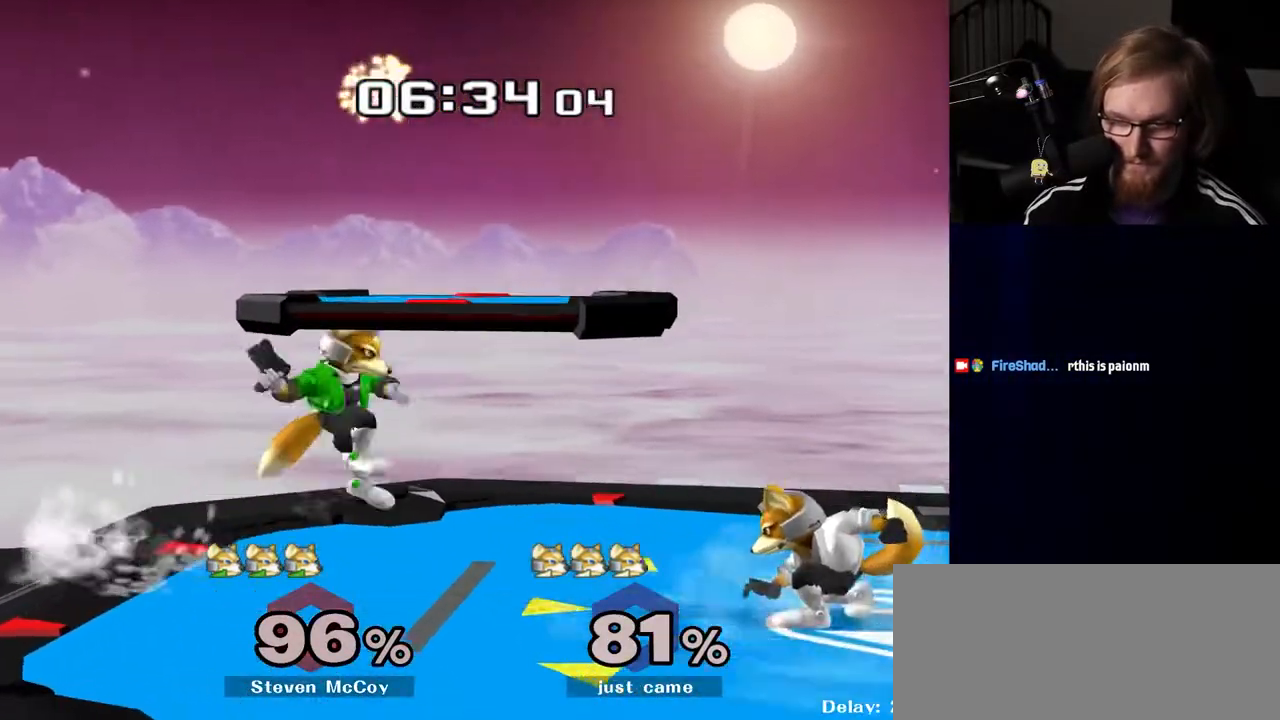
{"buttons": [], "left_stick": "left", "right_stick": "center", "events": [[117, "left_stick", "right"], [250, "left_stick", "center"], [317, "left_stick", "left"]]}
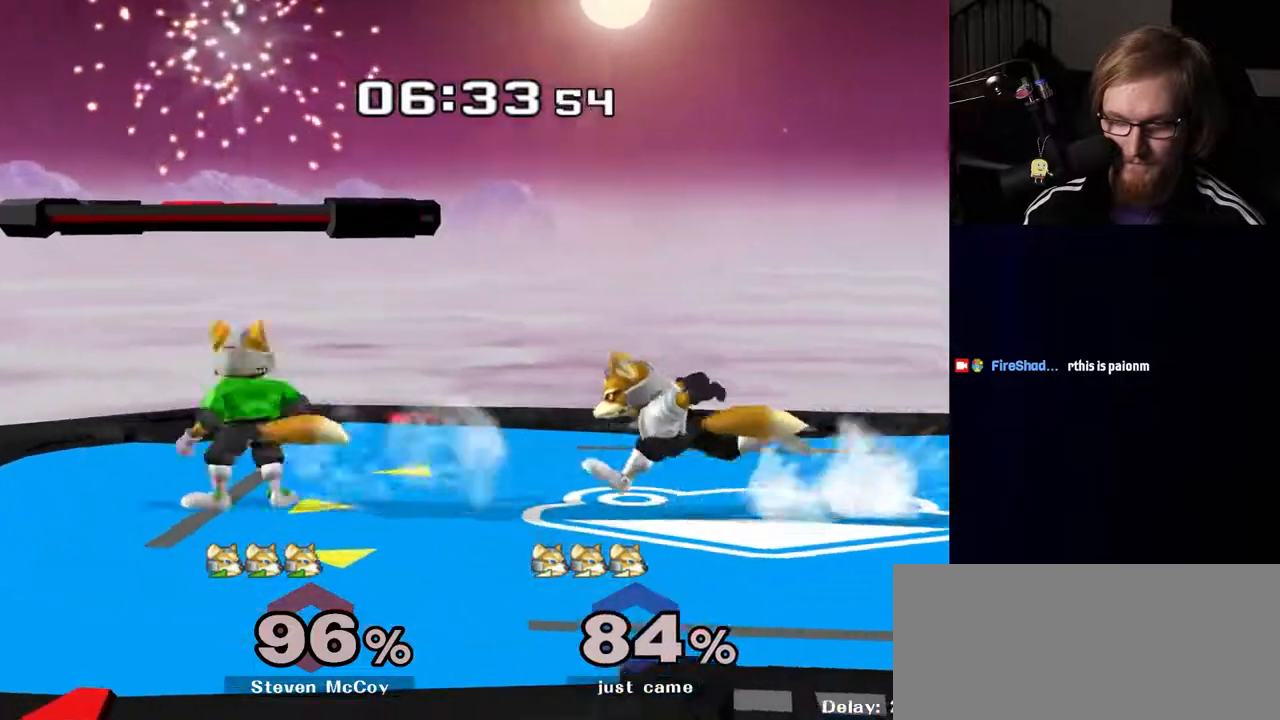
{"buttons": [], "left_stick": "left", "right_stick": "center", "events": [[150, "left_stick", "down"], [167, "B", "down"], [217, "B", "up"], [300, "Y", "down"], [333, "left_stick", "left"], [367, "Y", "up"], [400, "right_stick", "up"], [483, "right_stick", "center"]]}
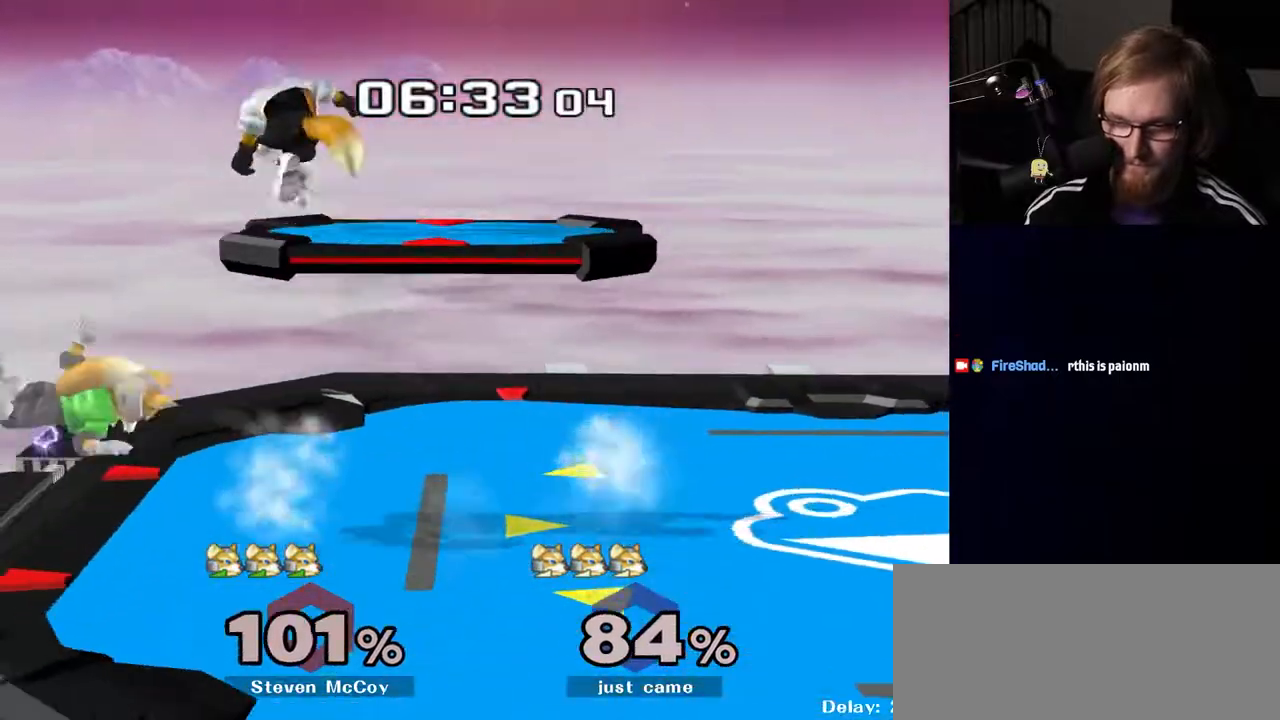
{"buttons": [], "left_stick": "down", "right_stick": "center", "events": [[117, "left_stick", "center"], [483, "left_stick", "down"]]}
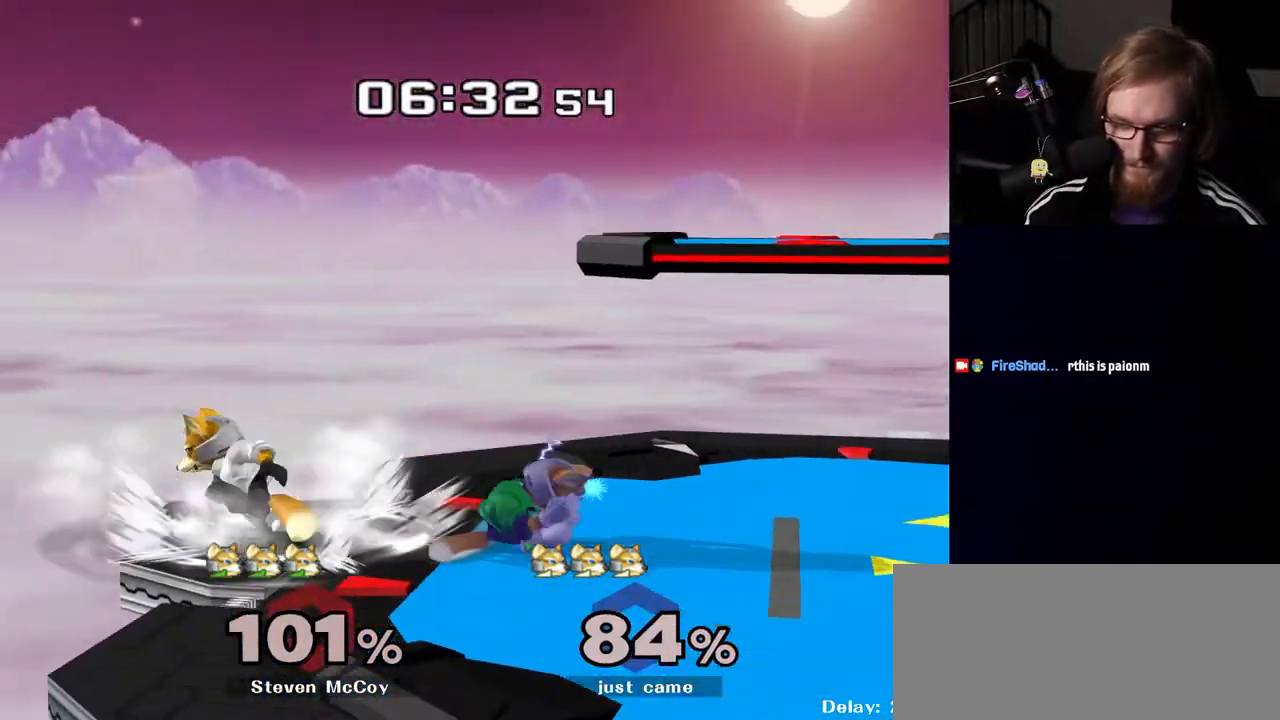
{"buttons": [], "left_stick": "center", "right_stick": "center", "events": [[33, "B", "down"], [83, "B", "up"], [150, "Y", "down"], [217, "left_stick", "right"], [300, "Y", "up"], [500, "left_stick", "center"]]}
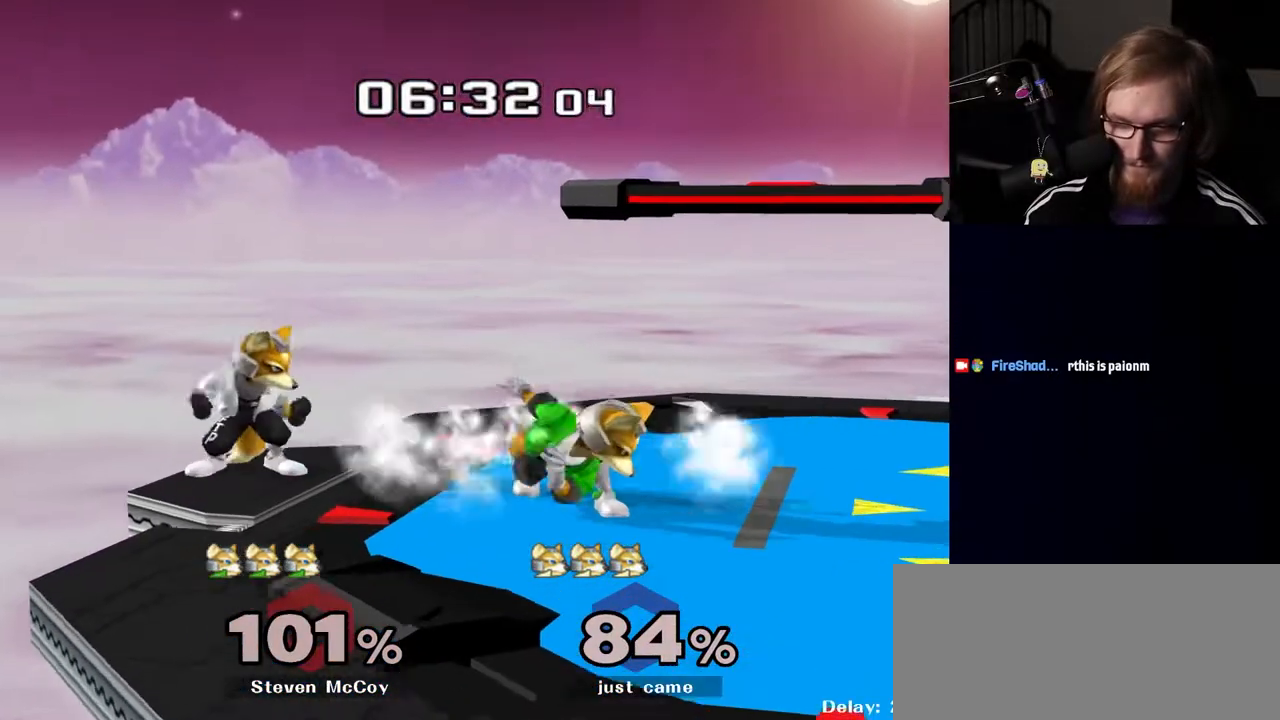
{"buttons": [], "left_stick": "center", "right_stick": "center", "events": [[300, "A", "down"], [417, "A", "up"]]}
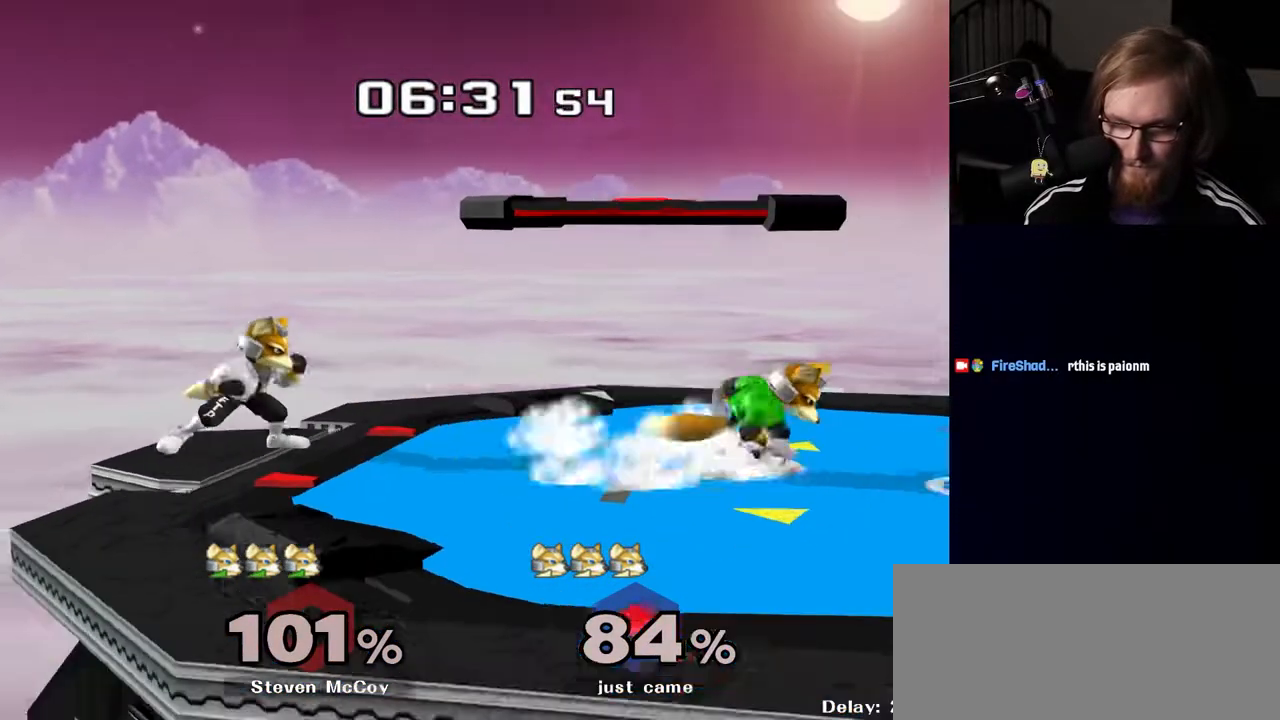
{"buttons": [], "left_stick": "down", "right_stick": "center", "events": [[67, "left_stick", "down"]]}
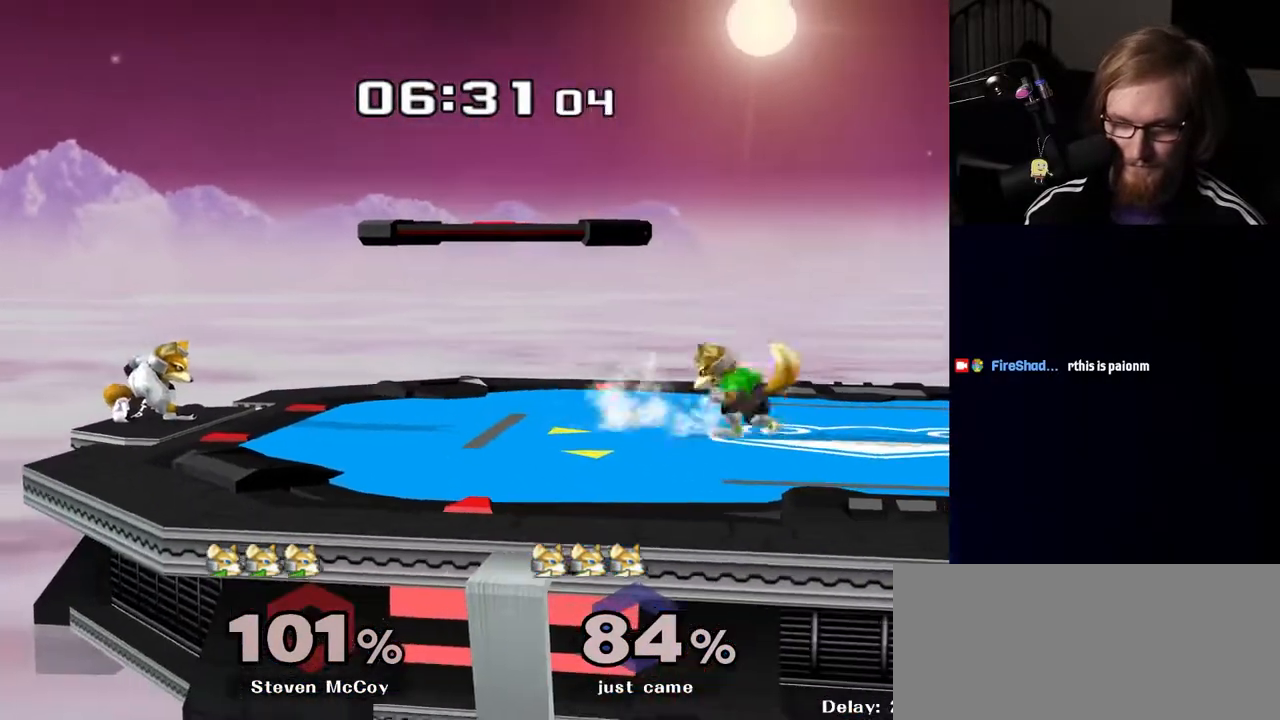
{"buttons": ["R1"], "left_stick": "down", "right_stick": "center", "events": [[417, "Y", "down"], [467, "R1", "down"], [500, "Y", "up"]]}
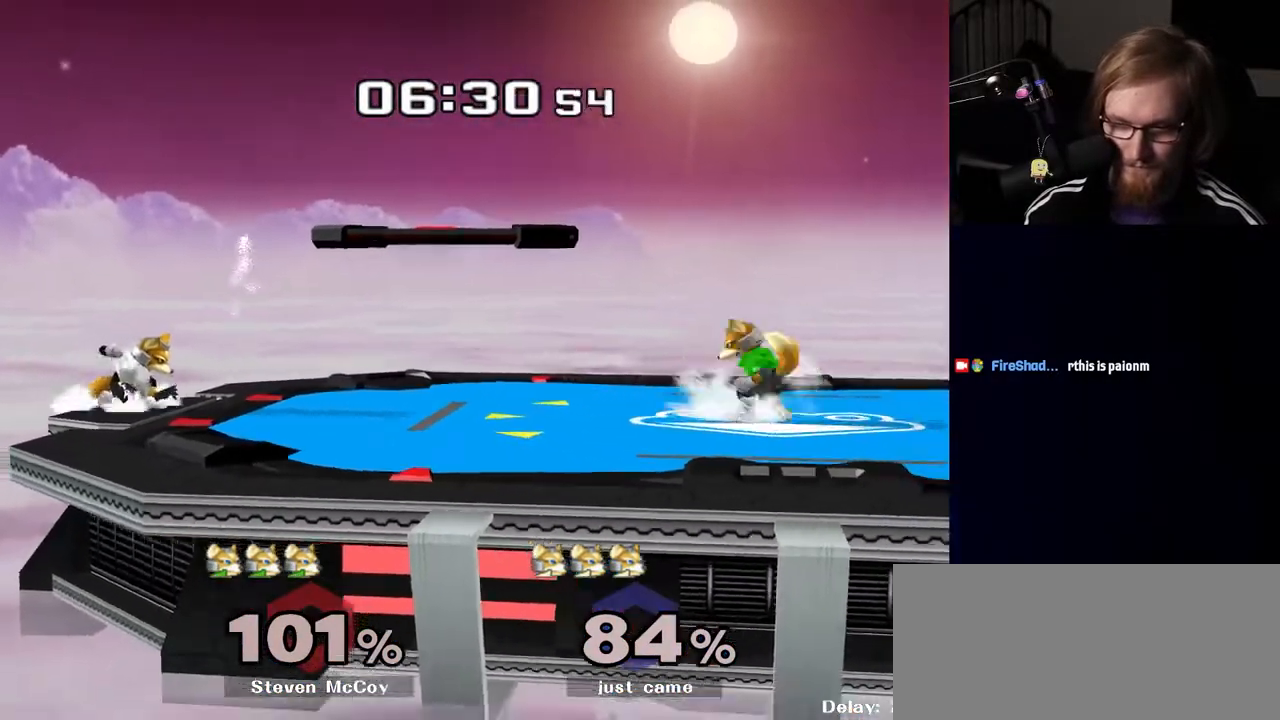
{"buttons": [], "left_stick": "right", "right_stick": "center", "events": [[83, "R1", "up"], [83, "left_stick", "center"], [200, "left_stick", "right"]]}
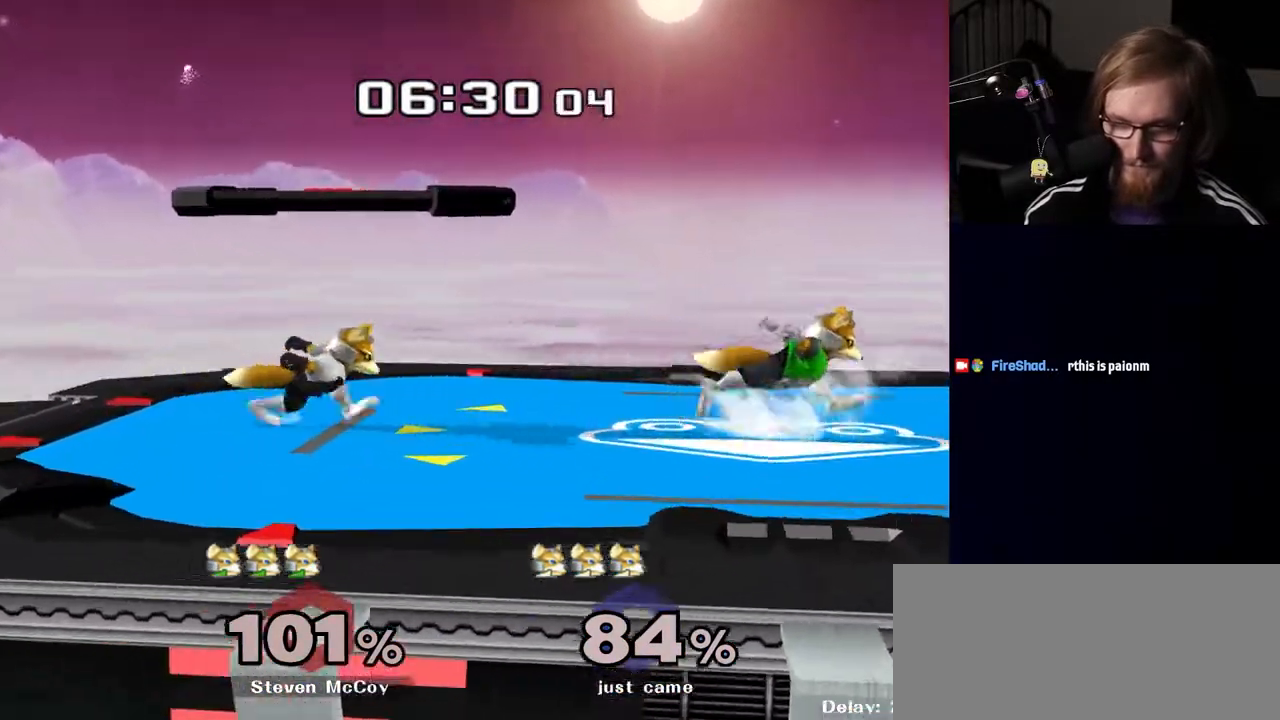
{"buttons": [], "left_stick": "down", "right_stick": "center", "events": [[83, "left_stick", "down"], [150, "A", "down"], [233, "A", "up"], [317, "A", "down"], [467, "A", "up"]]}
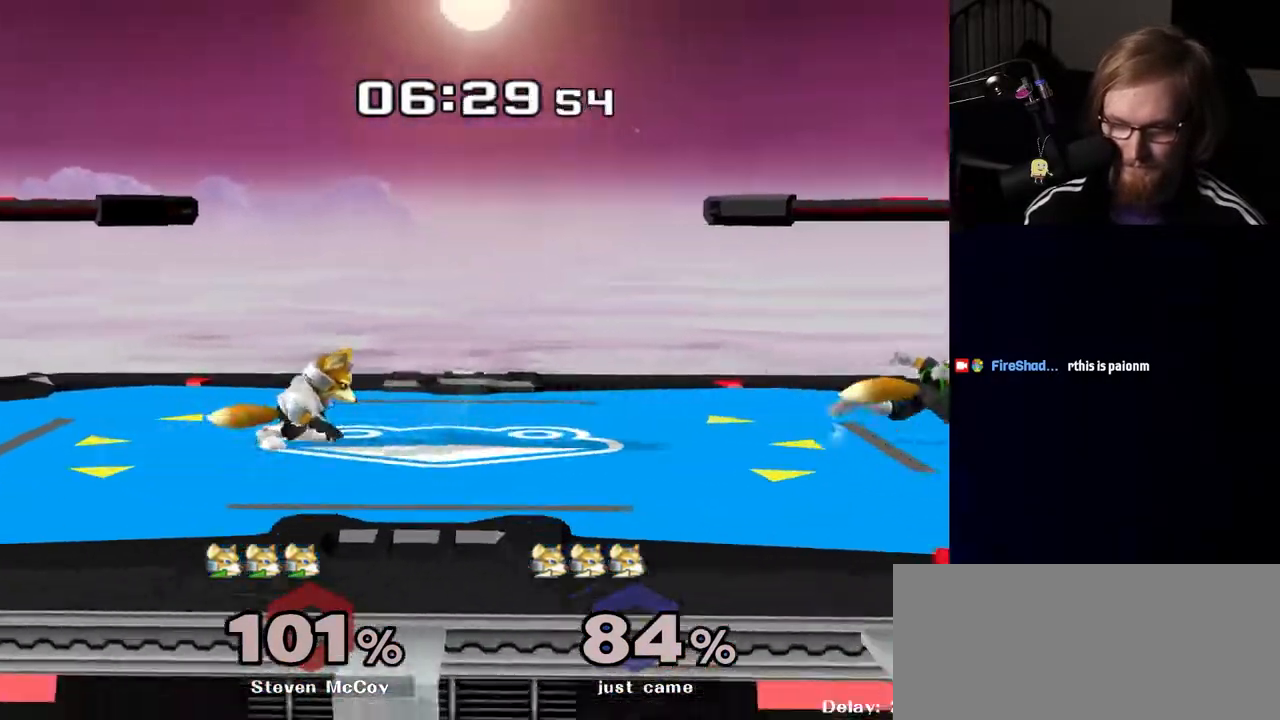
{"buttons": [], "left_stick": "center", "right_stick": "center", "events": [[283, "Y", "down"], [333, "R1", "down"], [350, "left_stick", "down-left"], [367, "Y", "up"], [467, "R1", "up"], [467, "left_stick", "center"]]}
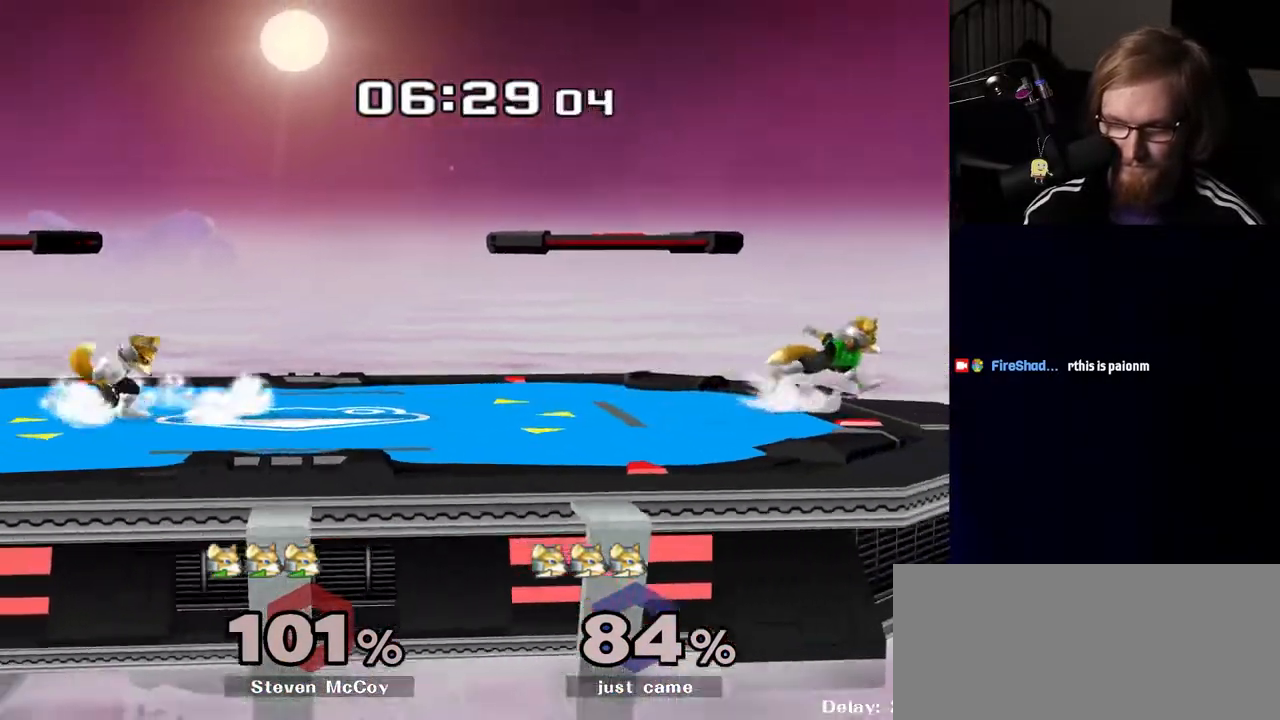
{"buttons": ["B"], "left_stick": "down", "right_stick": "center", "events": [[67, "left_stick", "right"], [467, "left_stick", "down"], [483, "B", "down"]]}
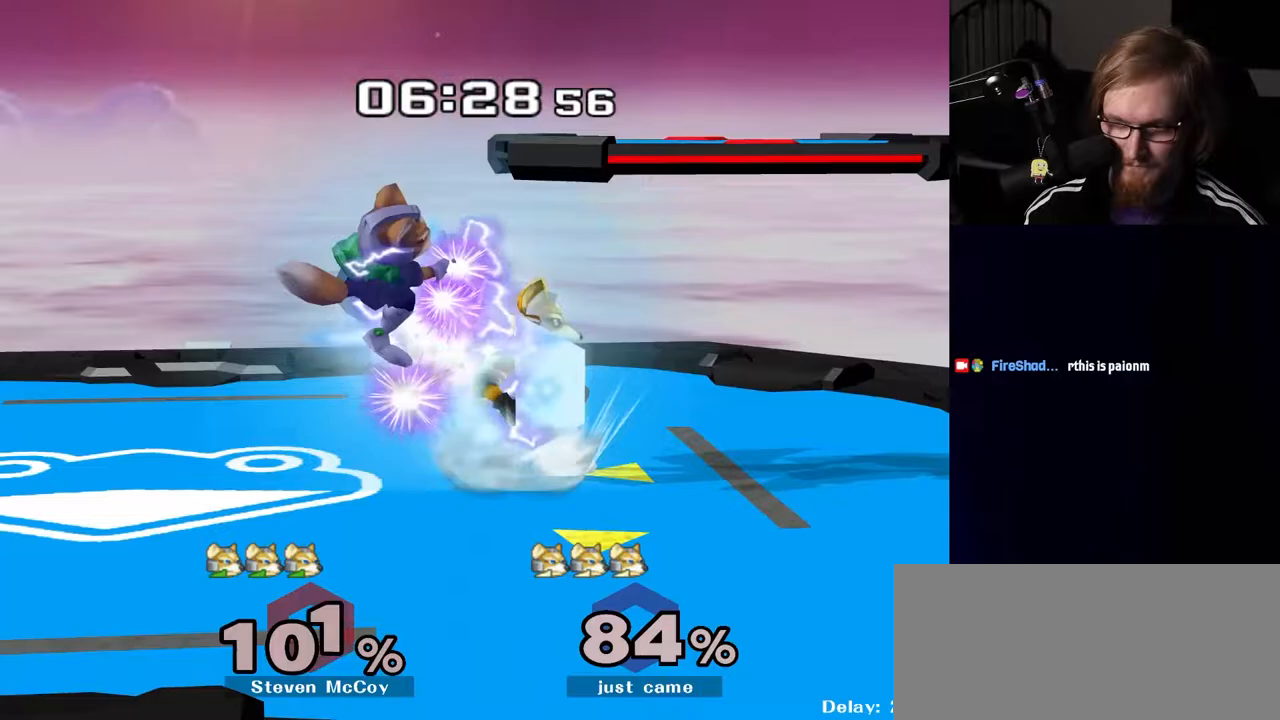
{"buttons": [], "left_stick": "center", "right_stick": "center", "events": [[17, "B", "up"], [83, "Y", "down"], [83, "left_stick", "down-right"], [133, "right_stick", "up"], [167, "Y", "up"], [217, "right_stick", "center"], [267, "left_stick", "center"]]}